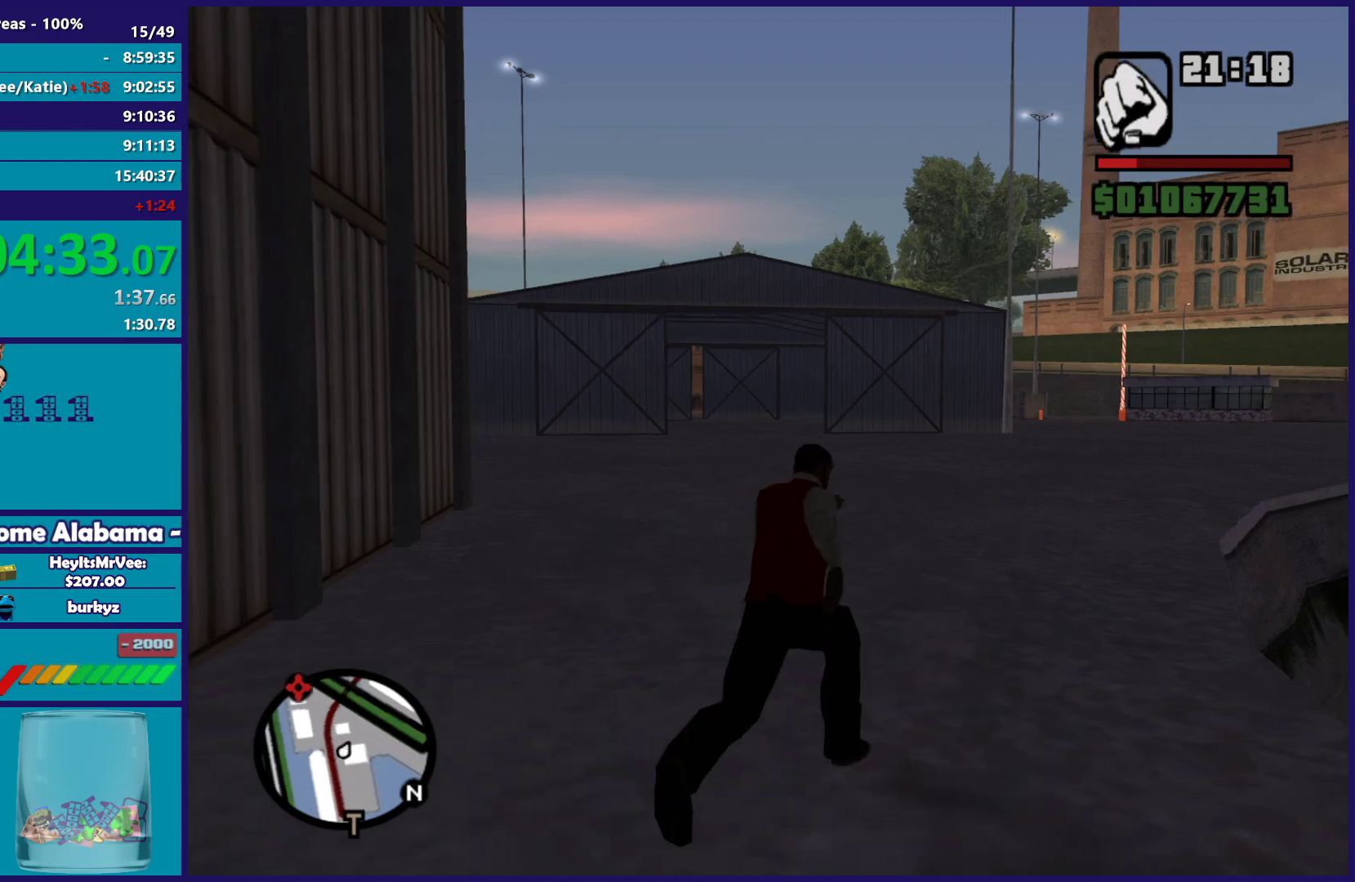
Gameplay with a controller (Xbox layout); each line is a JSON object with the inputs held at the frame after it. "button_events" lists button changes between this image and that frame as [ms after this image, input, new state], when the widget could be followed in between (sticks are given only as held states). This document gives stick clicks only as held states, not as events.
{"buttons": ["A"], "left_stick": "up-right", "right_stick": "center", "button_events": [[83, "A", "down"], [183, "A", "up"], [283, "A", "down"], [383, "A", "up"], [483, "A", "down"]]}
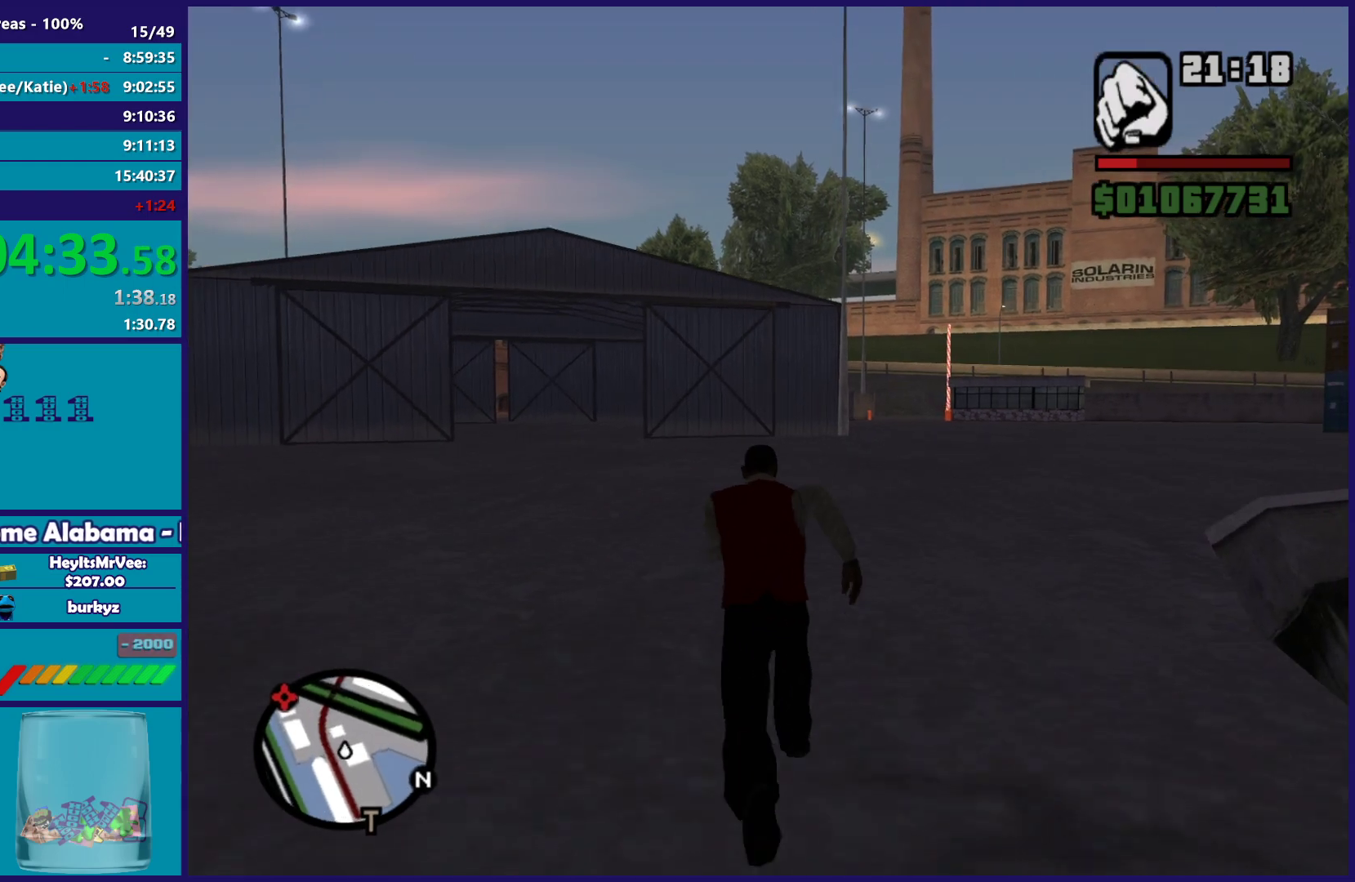
{"buttons": [], "left_stick": "up-right", "right_stick": "center", "button_events": [[67, "A", "up"], [183, "A", "down"], [283, "A", "up"], [400, "A", "down"], [500, "A", "up"]]}
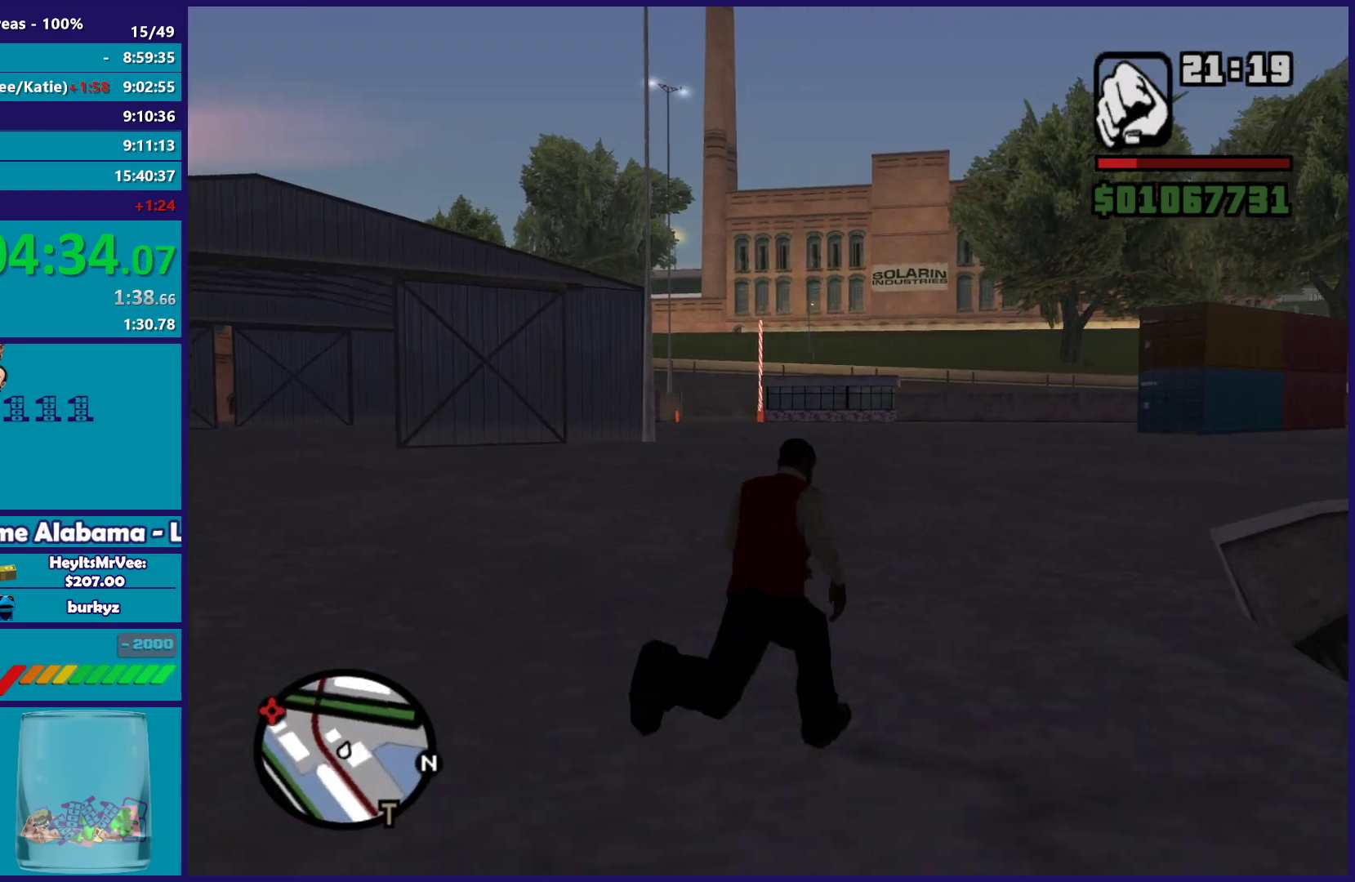
{"buttons": [], "left_stick": "up-right", "right_stick": "center", "button_events": [[100, "A", "down"], [200, "A", "up"], [300, "A", "down"], [417, "A", "up"]]}
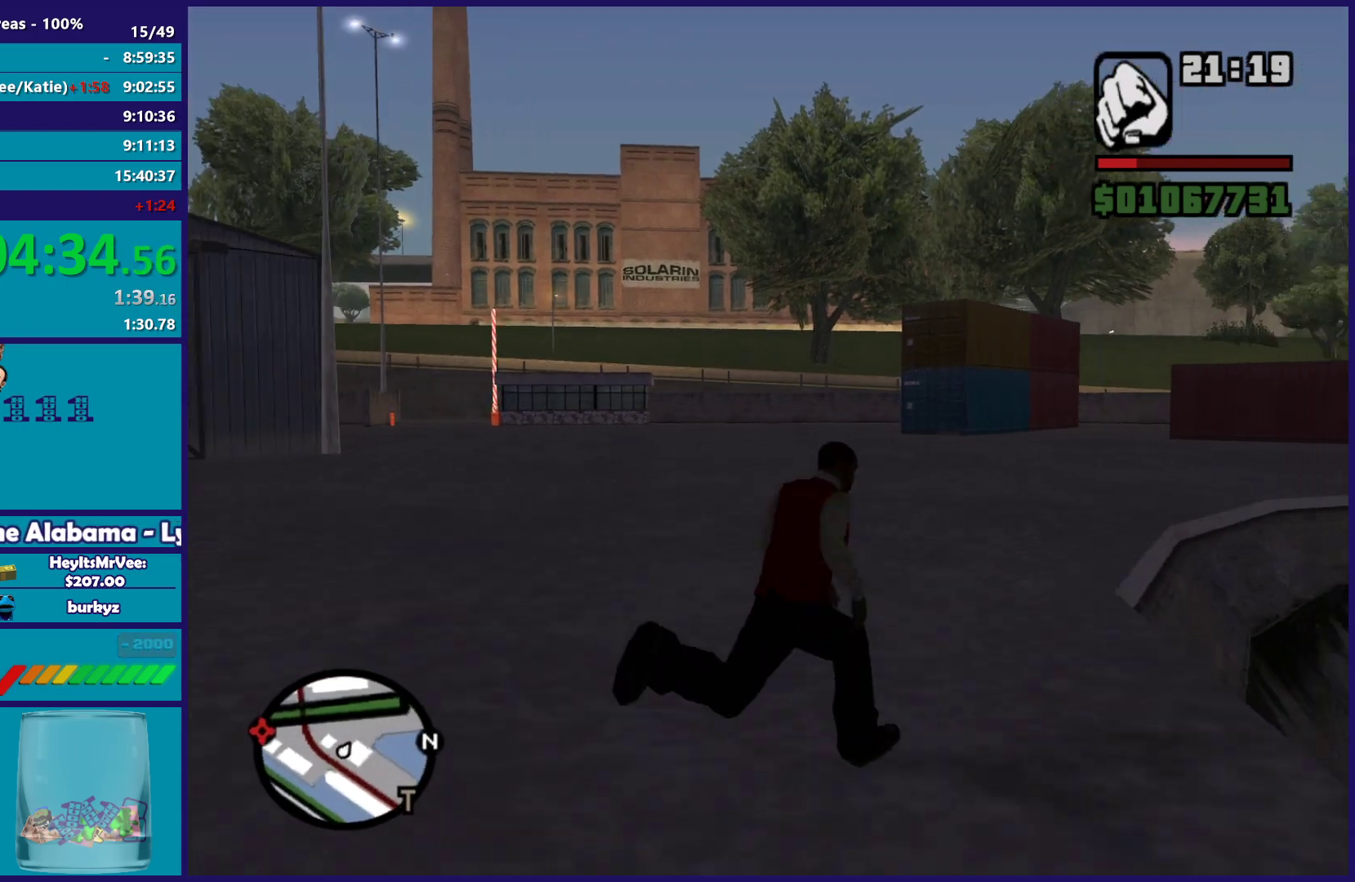
{"buttons": ["A"], "left_stick": "up", "right_stick": "center", "button_events": [[17, "A", "down"], [117, "A", "up"], [217, "A", "down"], [333, "A", "up"], [417, "A", "down"]]}
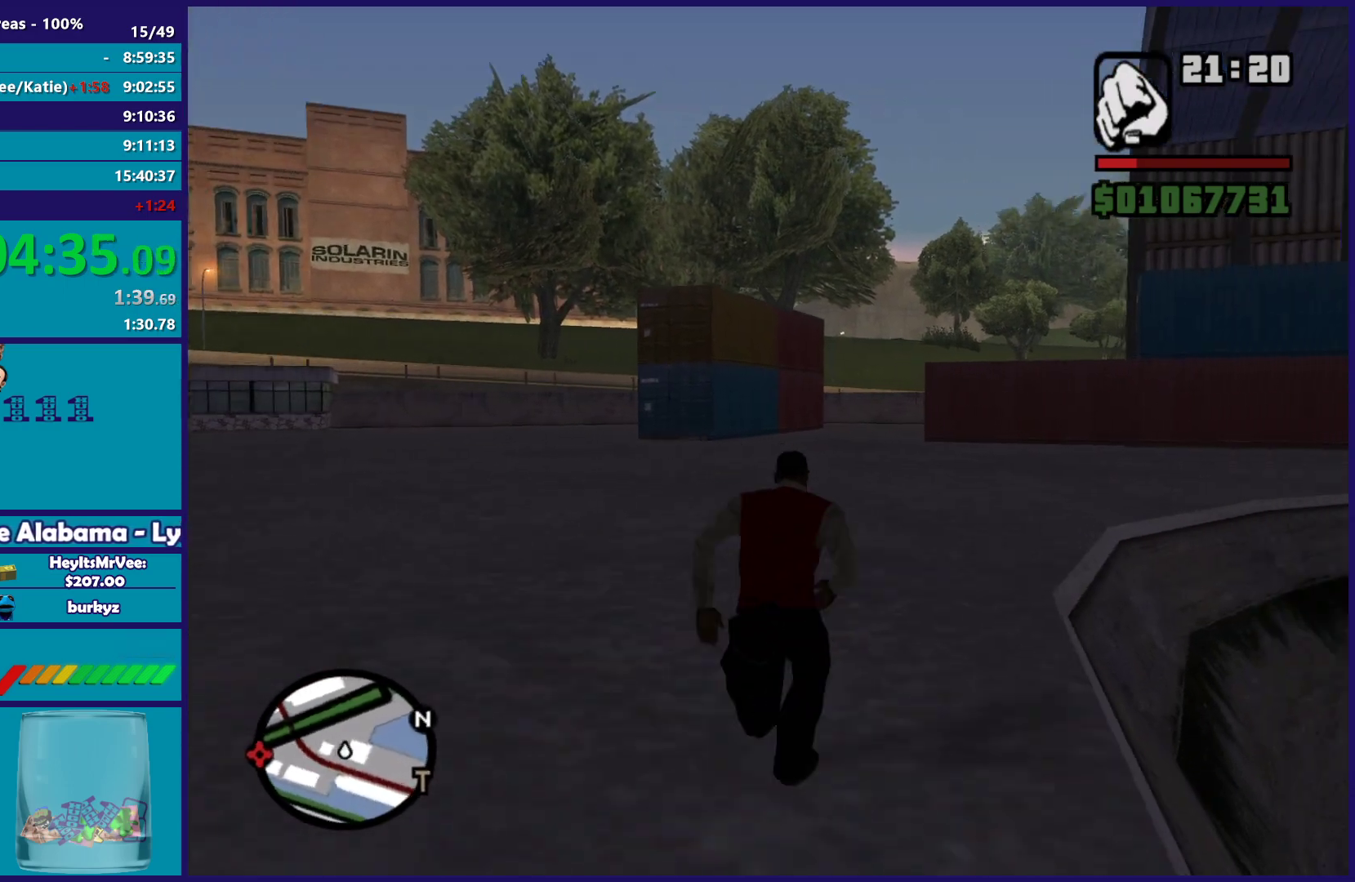
{"buttons": [], "left_stick": "up-right", "right_stick": "center", "button_events": [[17, "A", "up"], [117, "A", "down"], [233, "A", "up"], [333, "A", "down"], [433, "A", "up"]]}
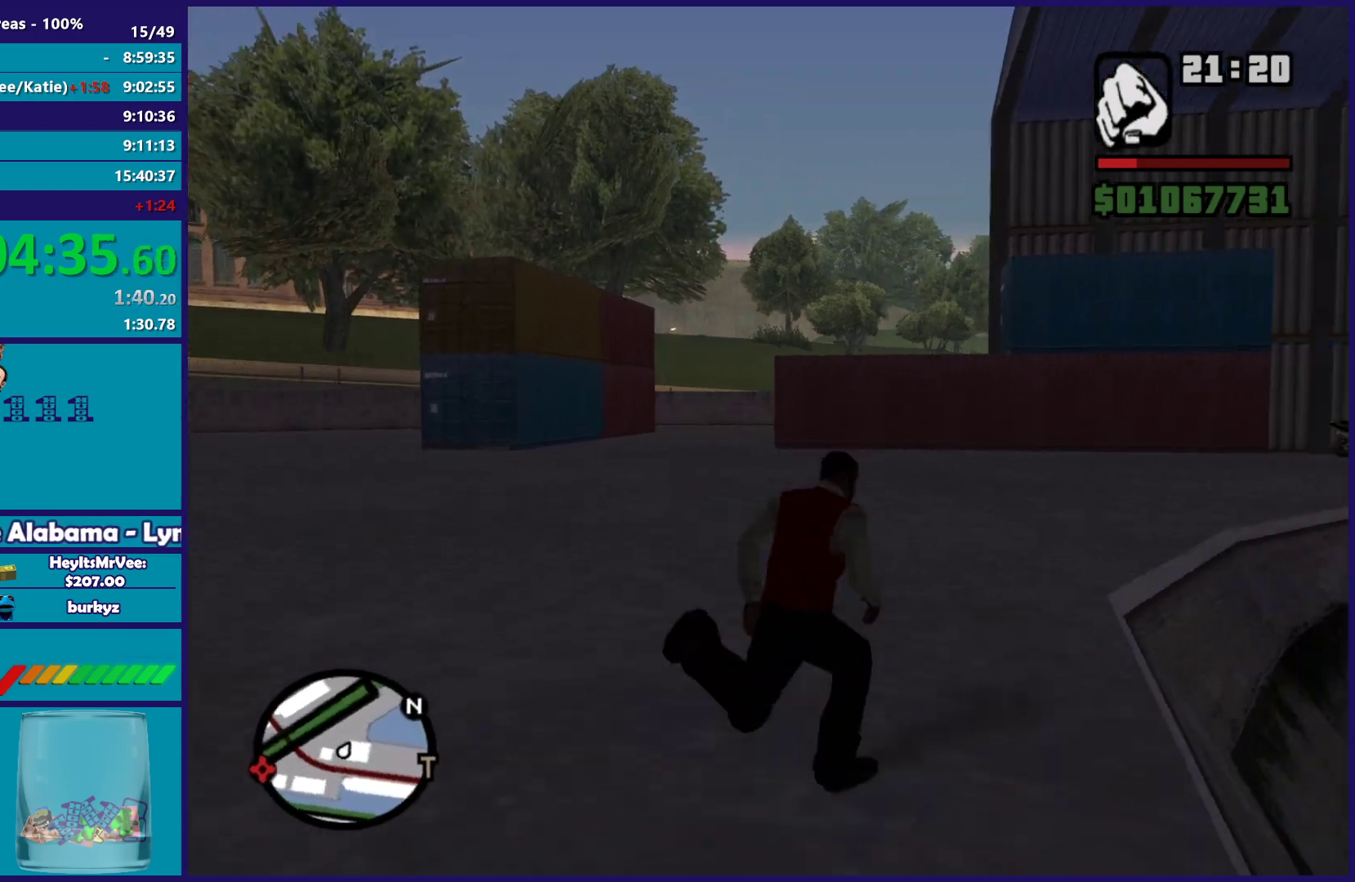
{"buttons": ["A"], "left_stick": "up", "right_stick": "center", "button_events": [[33, "A", "down"], [150, "A", "up"], [250, "A", "down"], [367, "A", "up"], [450, "A", "down"]]}
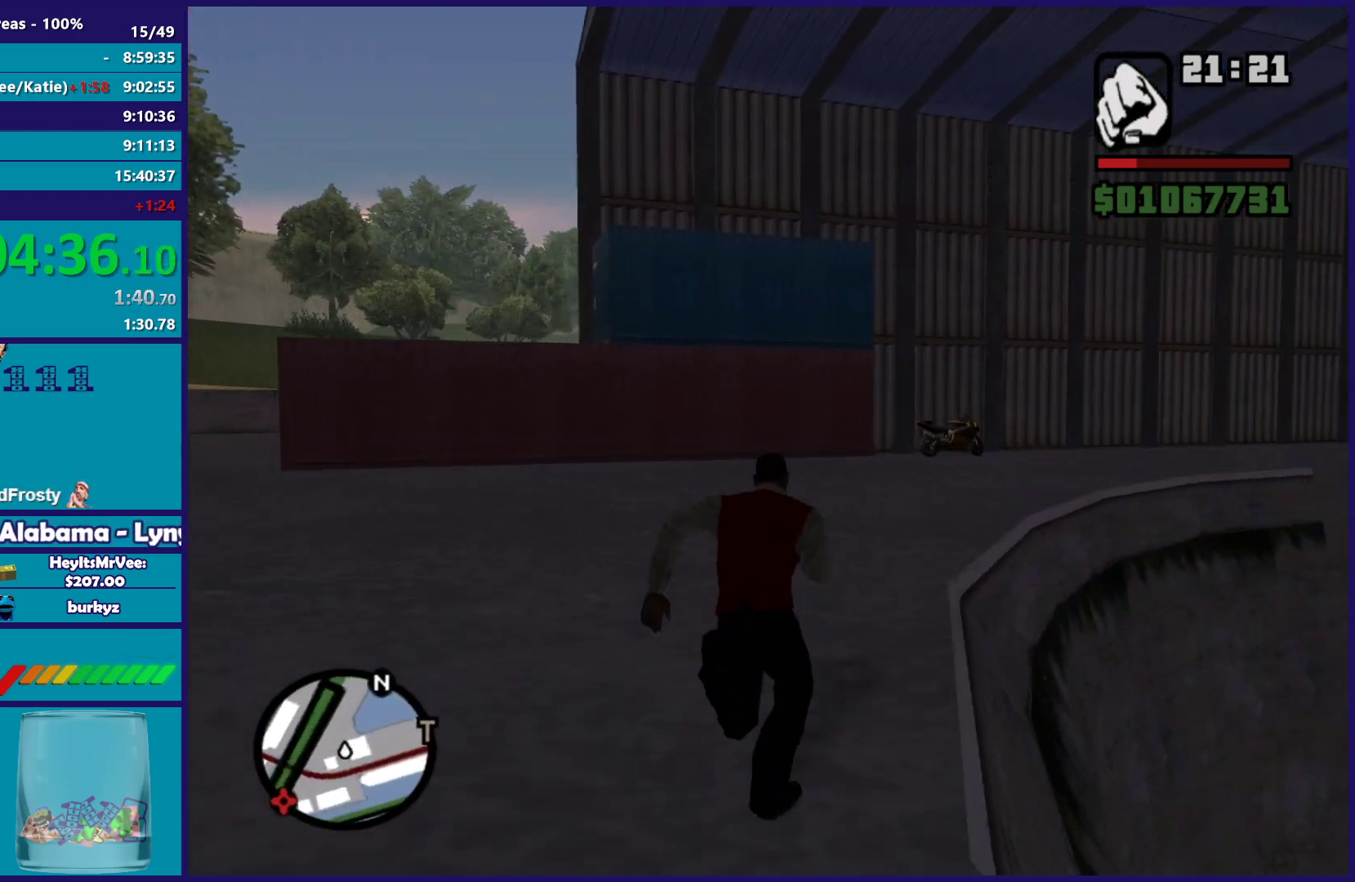
{"buttons": [], "left_stick": "up", "right_stick": "center", "button_events": [[50, "A", "up"], [133, "A", "down"], [250, "A", "up"], [367, "A", "down"], [450, "A", "up"]]}
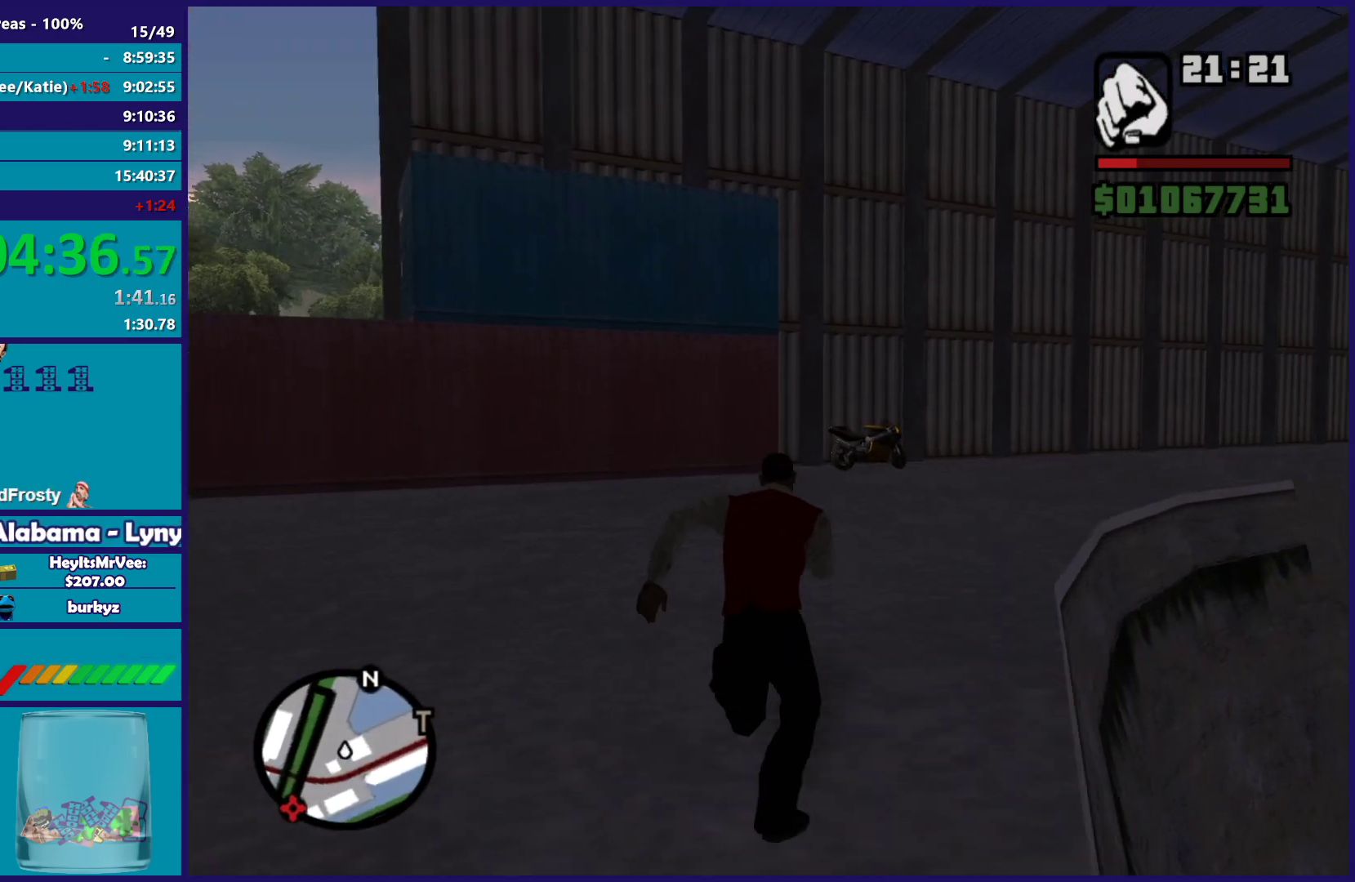
{"buttons": ["A"], "left_stick": "up", "right_stick": "center", "button_events": [[33, "A", "down"], [150, "A", "up"], [250, "A", "down"], [350, "A", "up"], [417, "A", "down"]]}
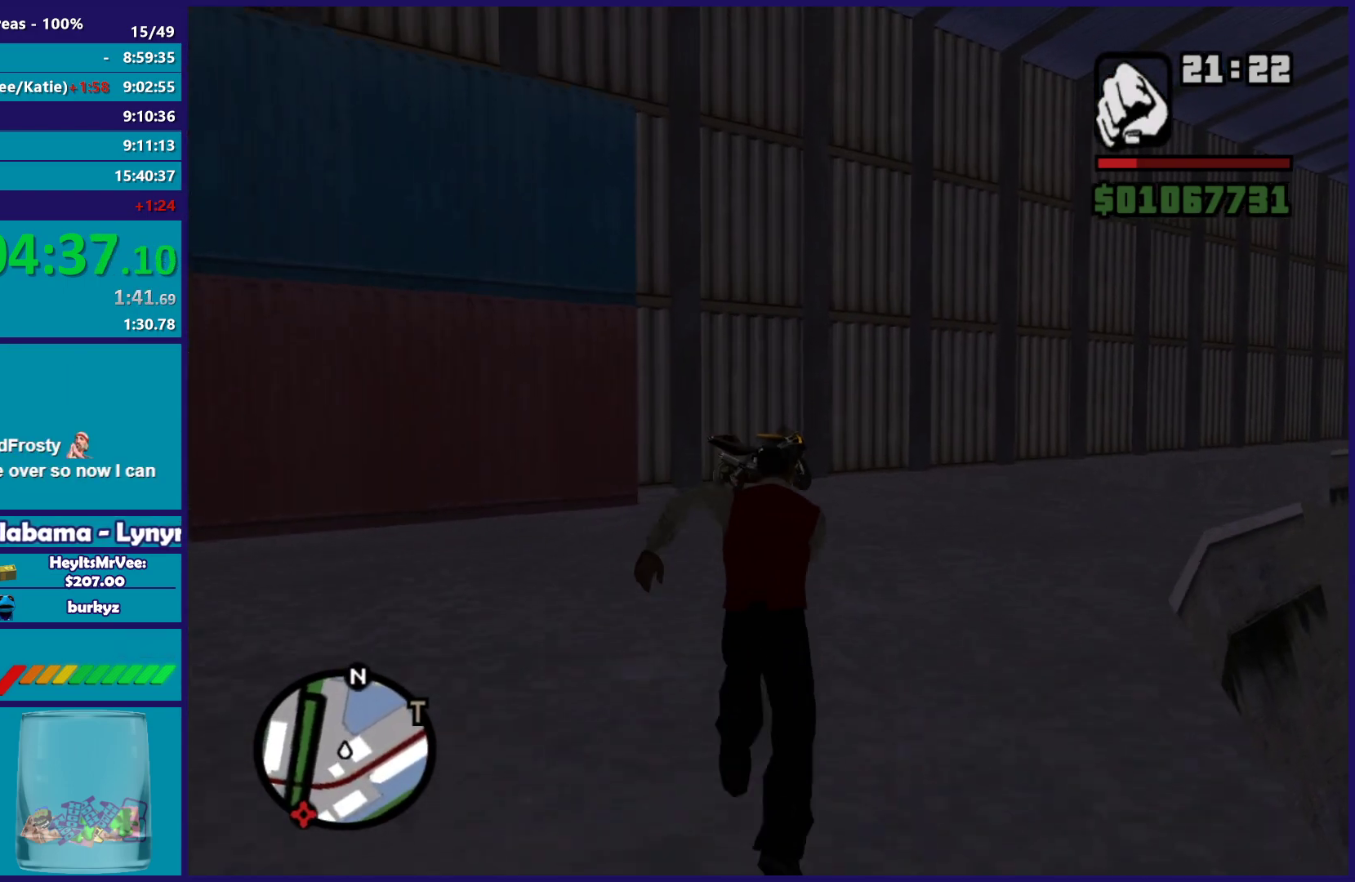
{"buttons": [], "left_stick": "up", "right_stick": "center", "button_events": [[33, "A", "up"], [117, "A", "down"], [217, "A", "up"], [333, "A", "down"], [433, "A", "up"]]}
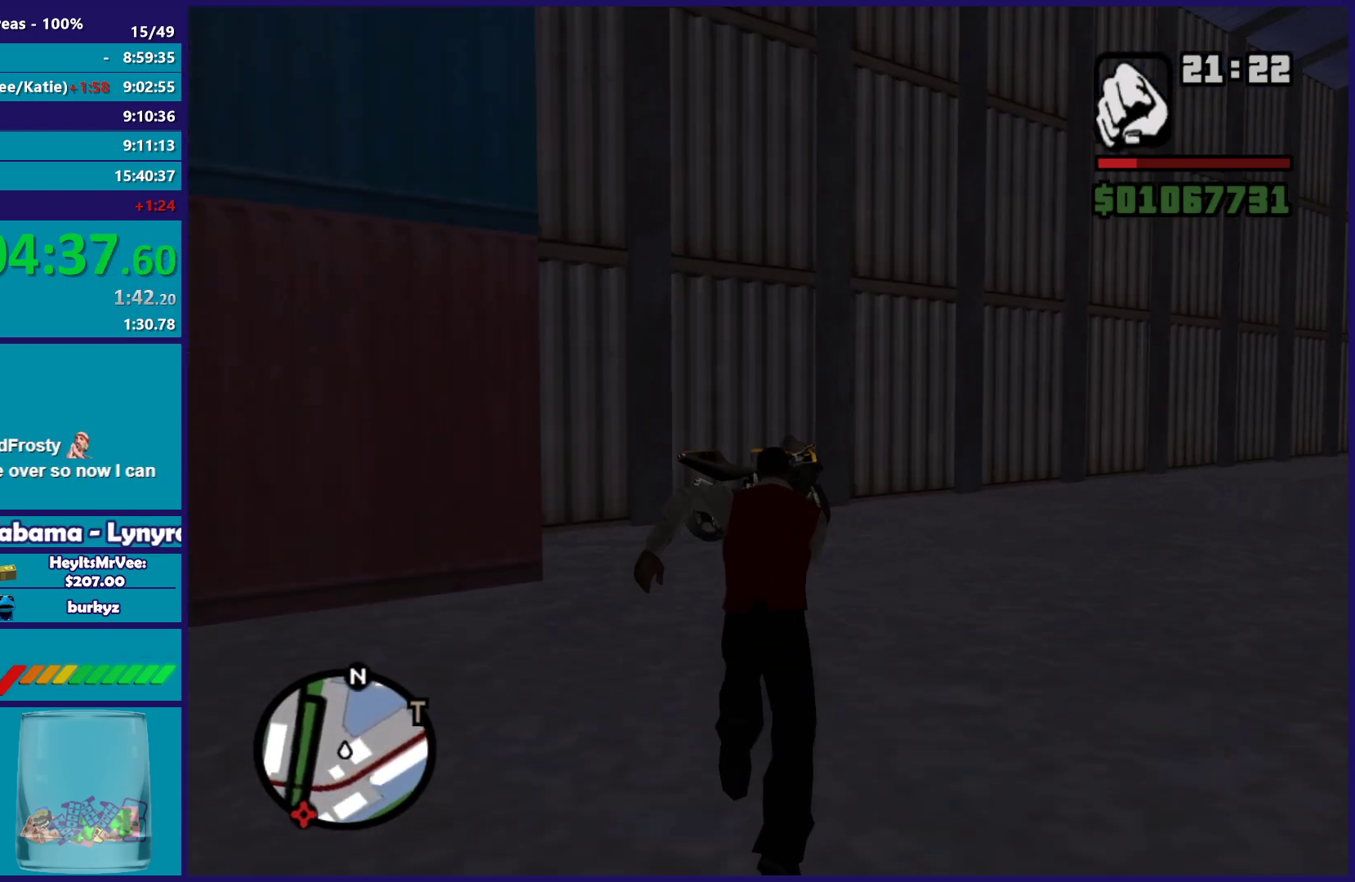
{"buttons": [], "left_stick": "up", "right_stick": "down-left", "button_events": [[33, "A", "down"], [133, "A", "up"]]}
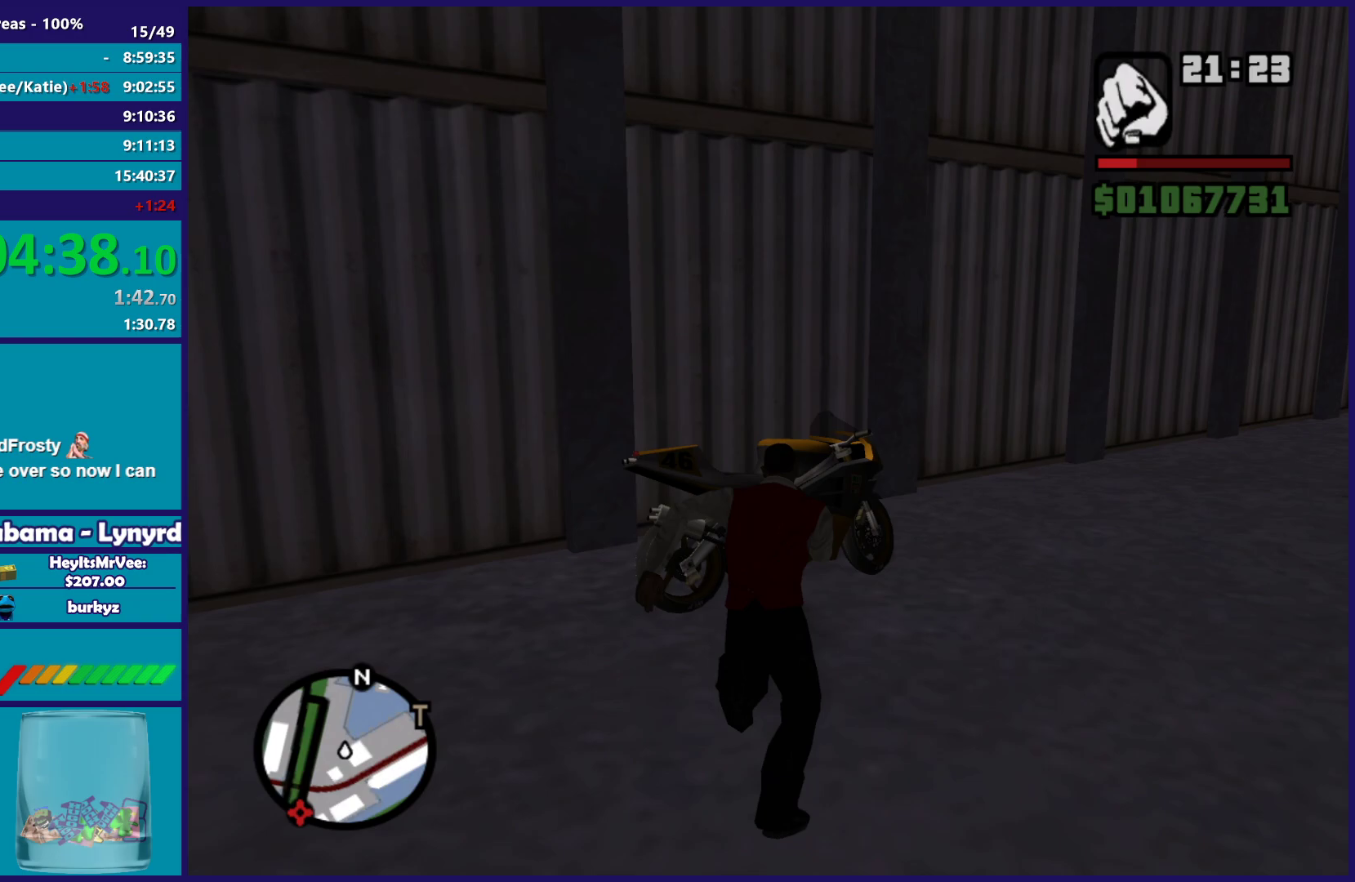
{"buttons": [], "left_stick": "up-right", "right_stick": "center", "button_events": [[133, "A", "down"], [250, "A", "up"], [367, "A", "down"], [467, "A", "up"]]}
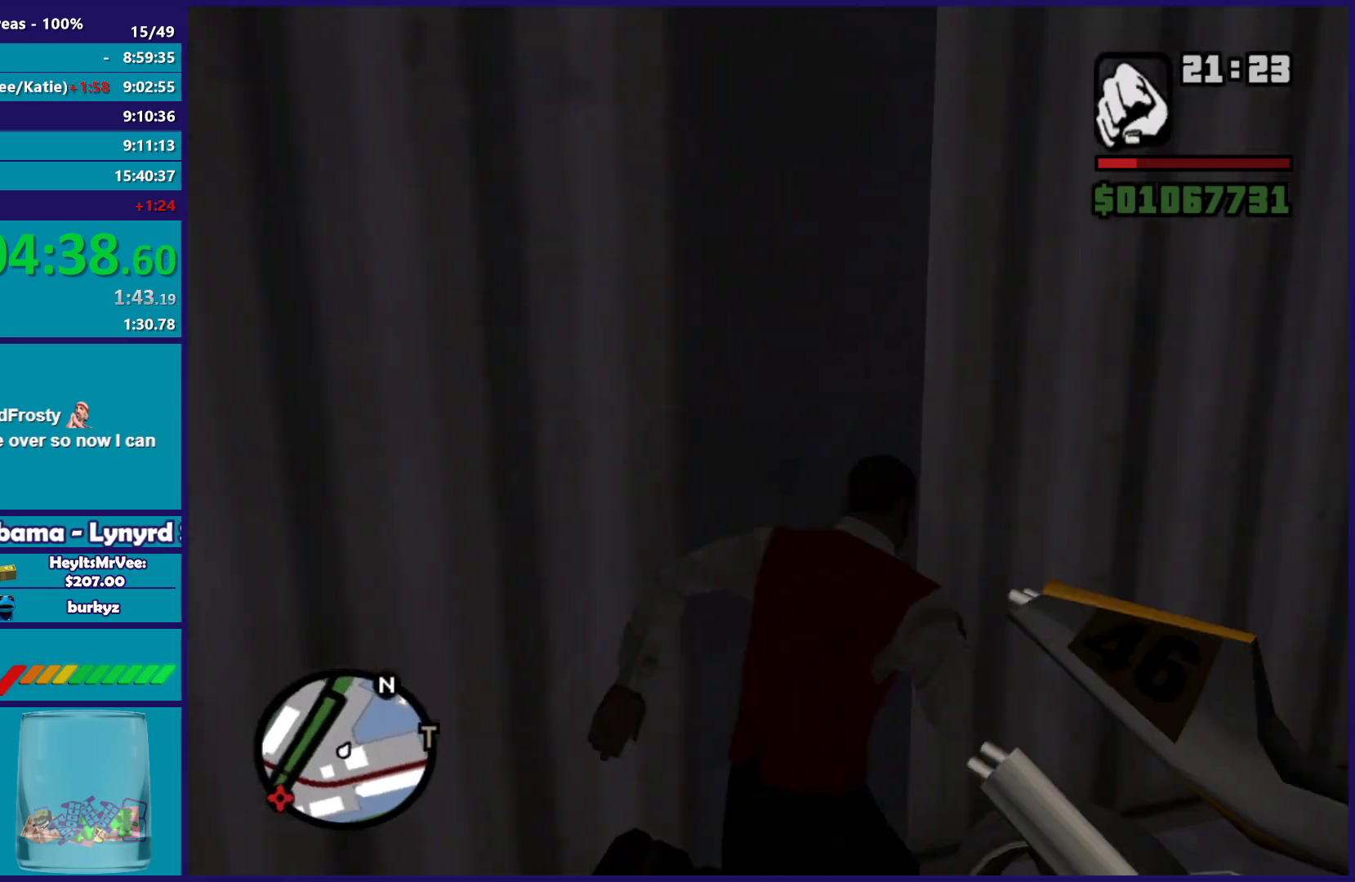
{"buttons": ["Y"], "left_stick": "up-right", "right_stick": "center", "button_events": [[100, "Y", "down"], [217, "Y", "up"], [267, "Y", "down"], [417, "Y", "up"], [467, "Y", "down"]]}
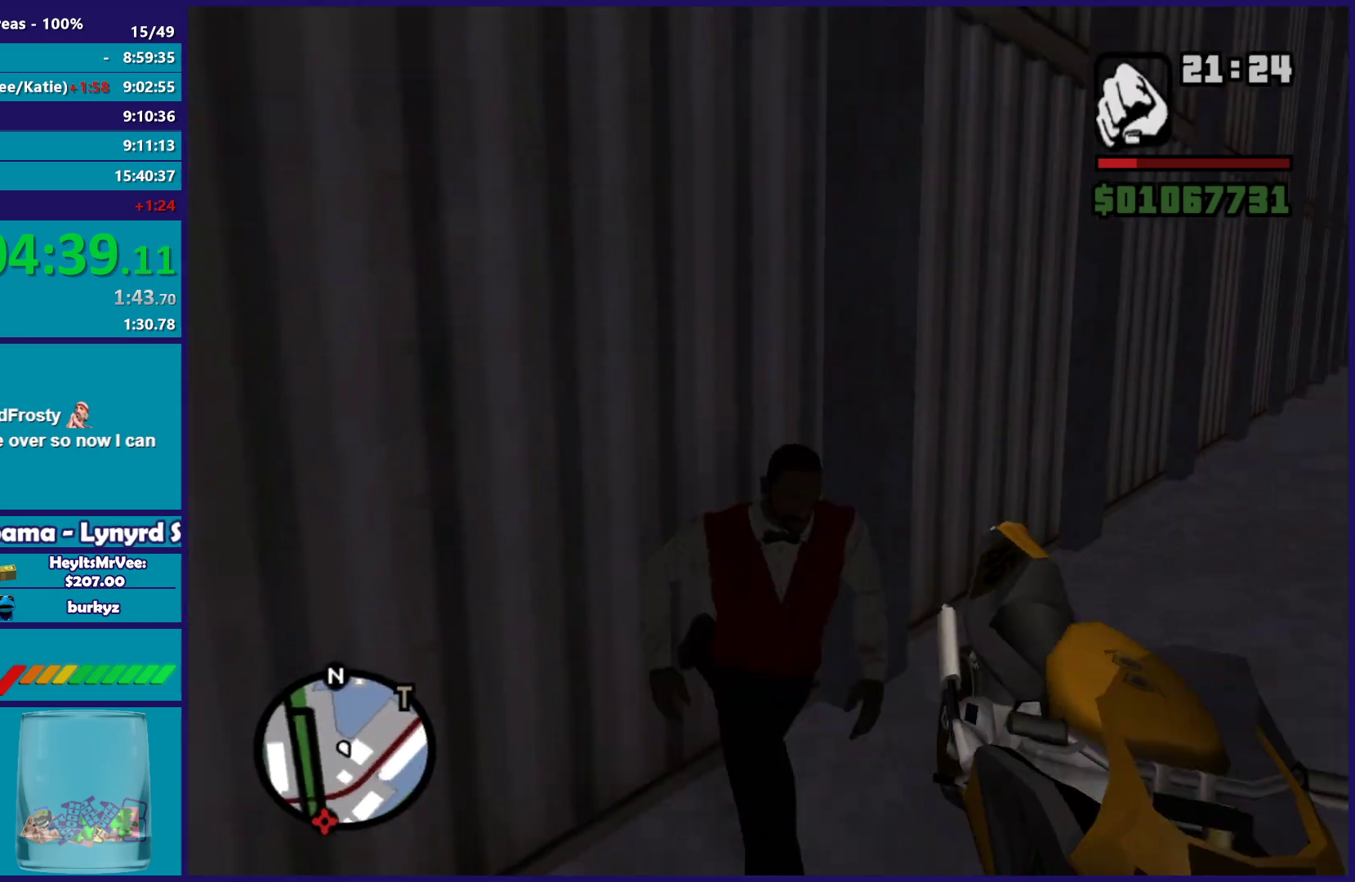
{"buttons": [], "left_stick": "center", "right_stick": "center", "button_events": [[100, "Y", "up"], [150, "Y", "down"], [283, "Y", "up"], [333, "Y", "down"], [467, "Y", "up"]]}
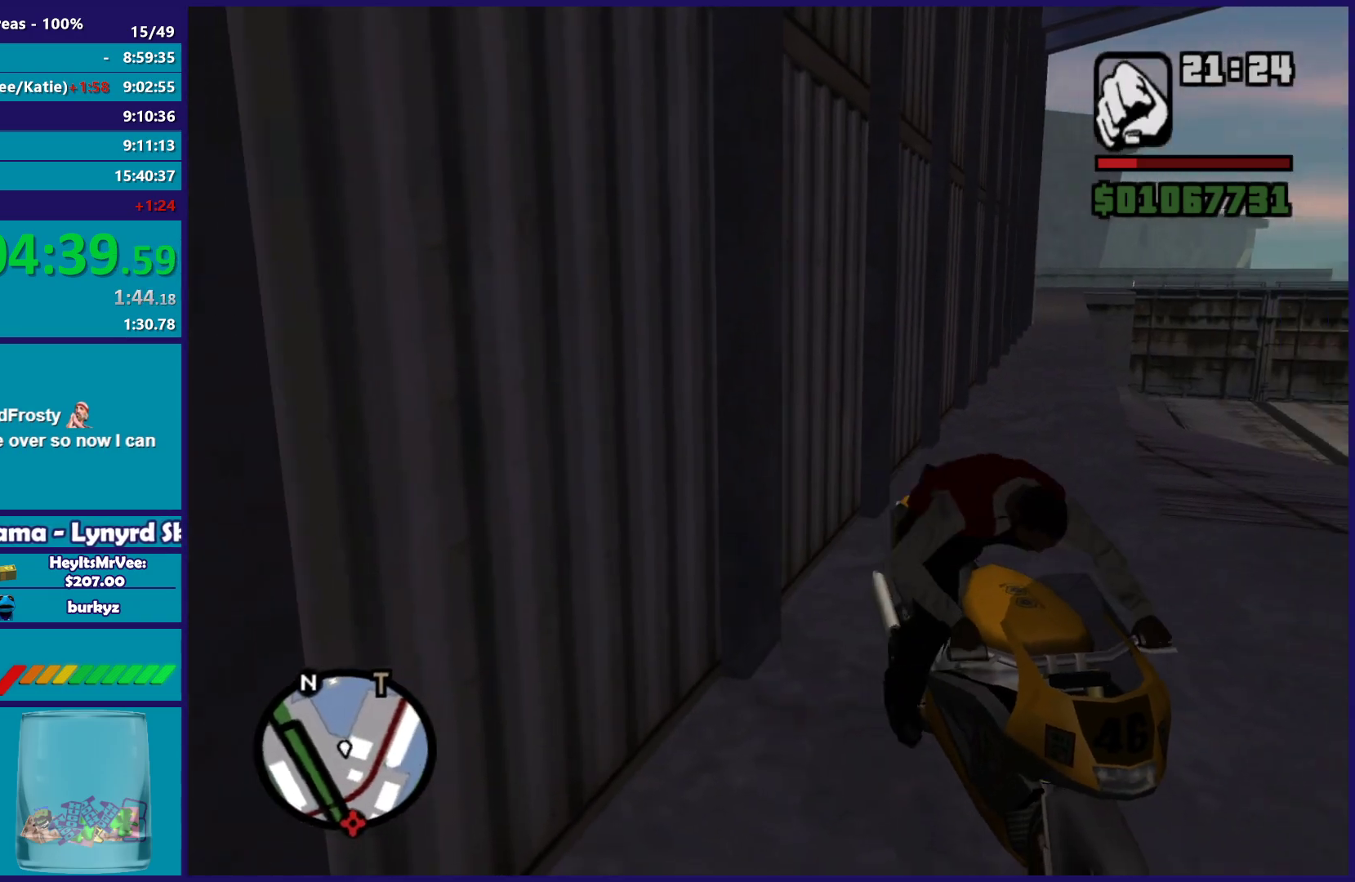
{"buttons": ["A", "R2"], "left_stick": "center", "right_stick": "center", "button_events": [[33, "Y", "down"], [133, "Y", "up"], [217, "A", "down"], [250, "R2", "down"], [367, "A", "up"], [450, "A", "down"]]}
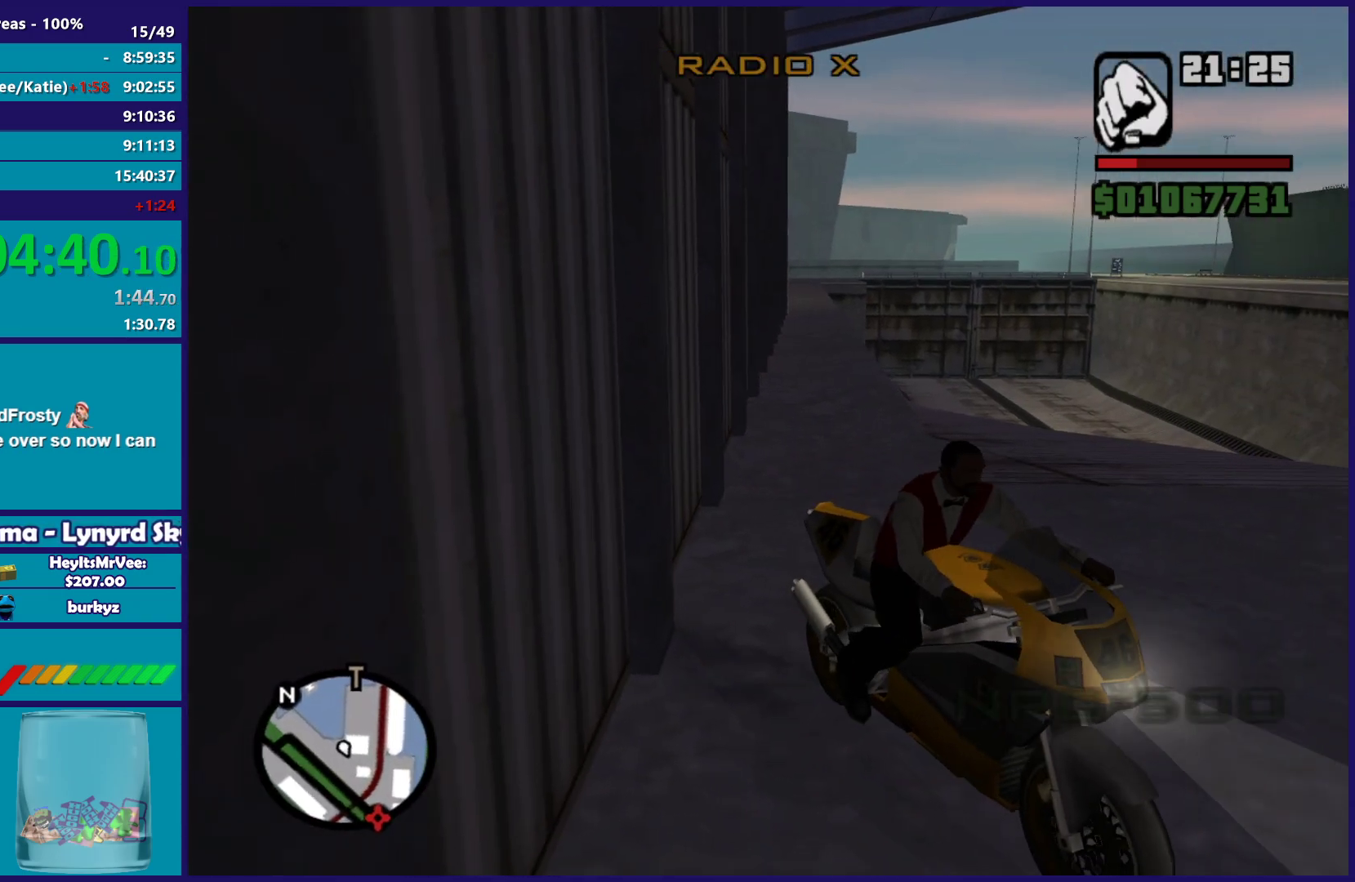
{"buttons": ["R2"], "left_stick": "center", "right_stick": "center", "button_events": [[50, "A", "up"], [133, "A", "down"], [233, "A", "up"], [317, "A", "down"], [433, "A", "up"]]}
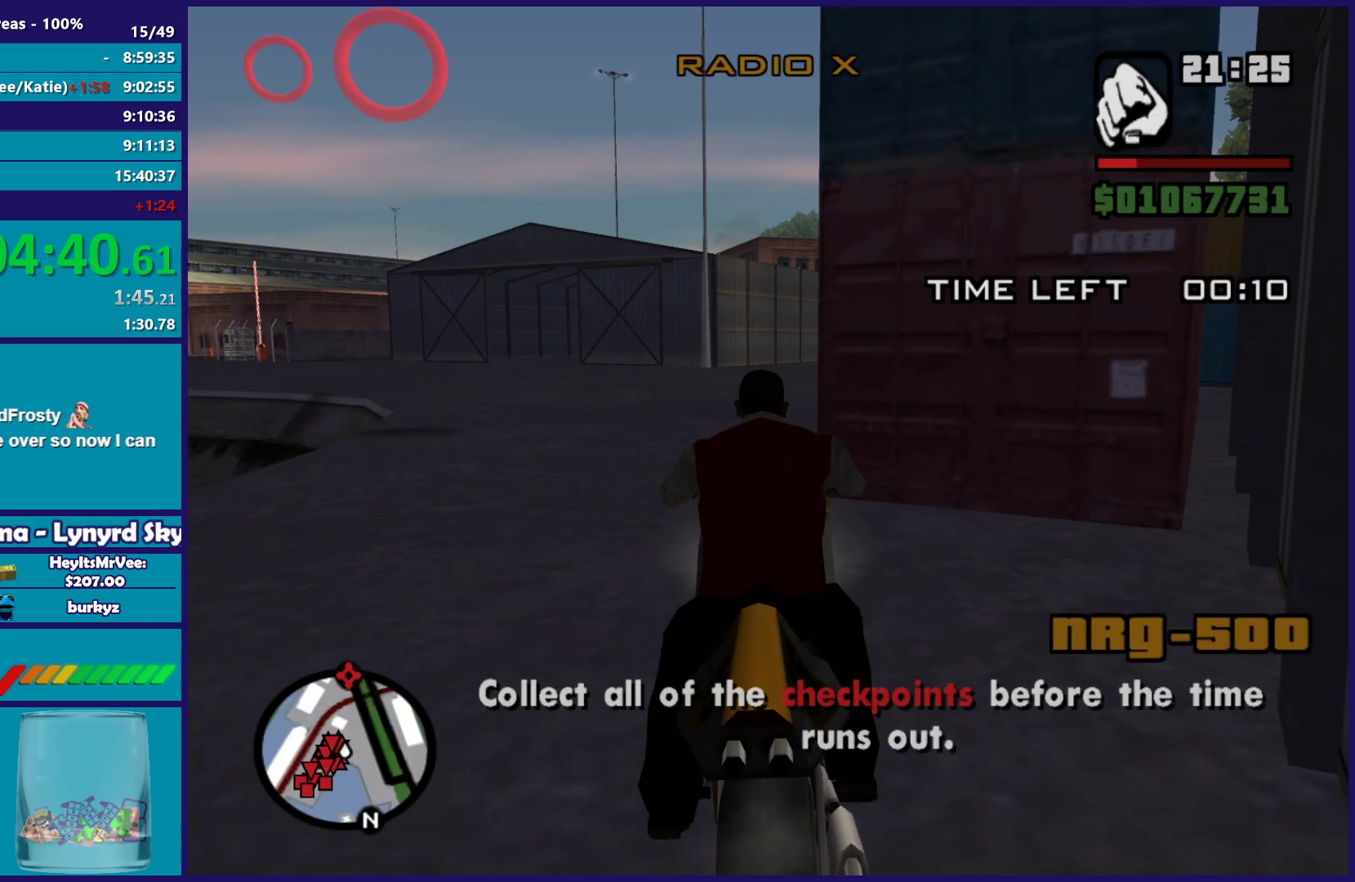
{"buttons": ["R2"], "left_stick": "up-left", "right_stick": "down-left", "button_events": []}
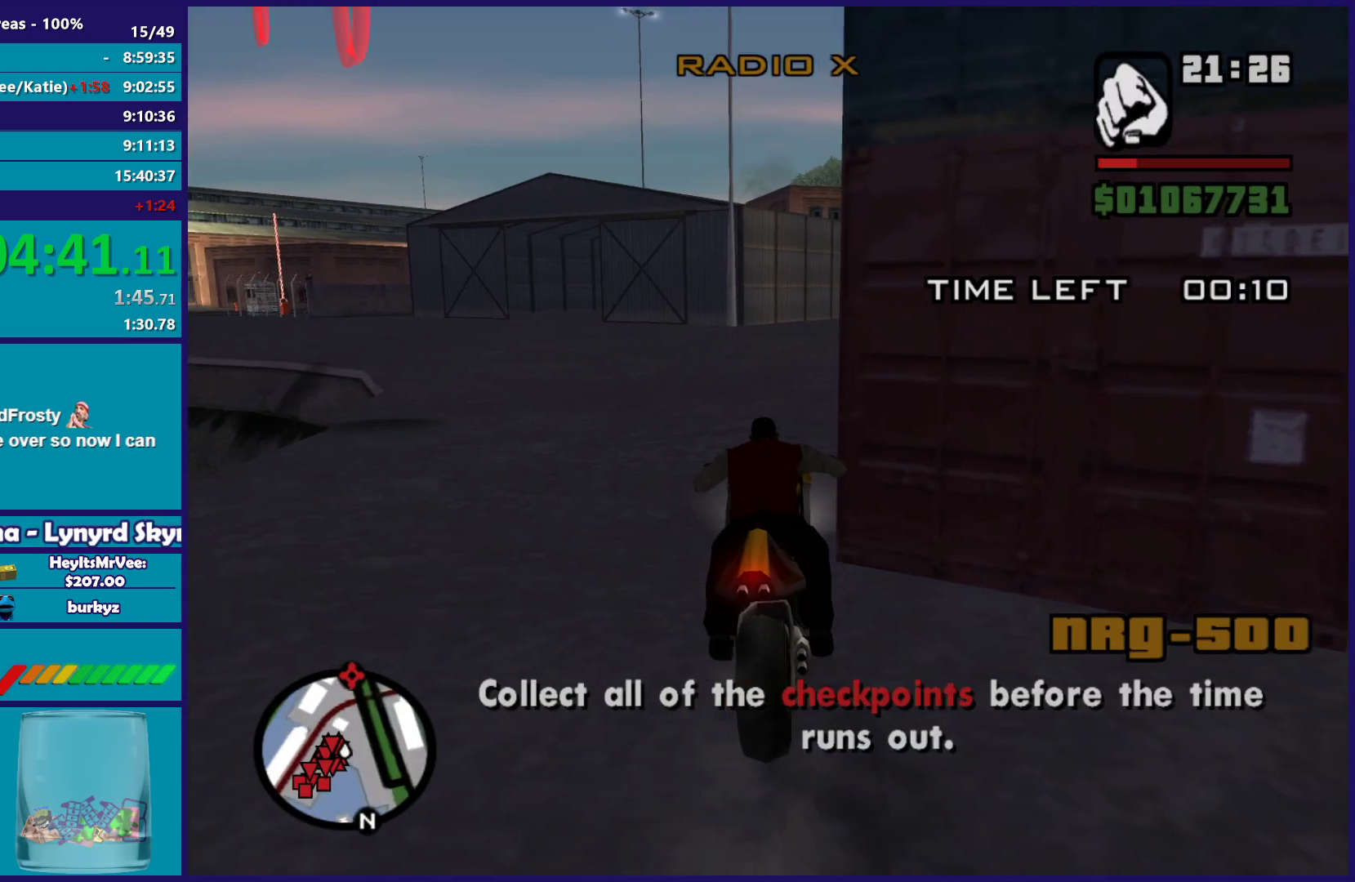
{"buttons": ["R2"], "left_stick": "up-left", "right_stick": "down-left", "button_events": []}
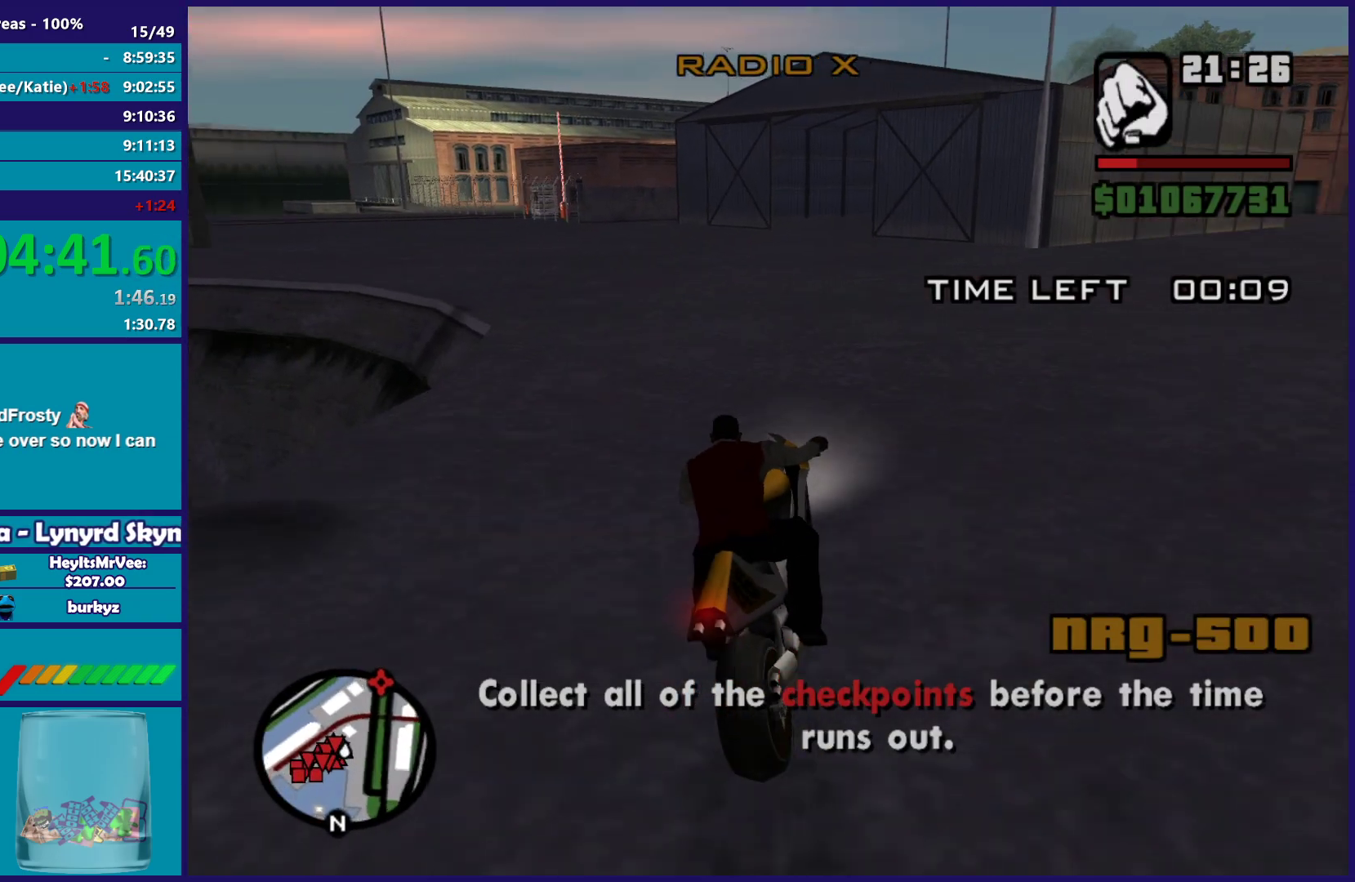
{"buttons": ["R2"], "left_stick": "up-left", "right_stick": "down-left", "button_events": []}
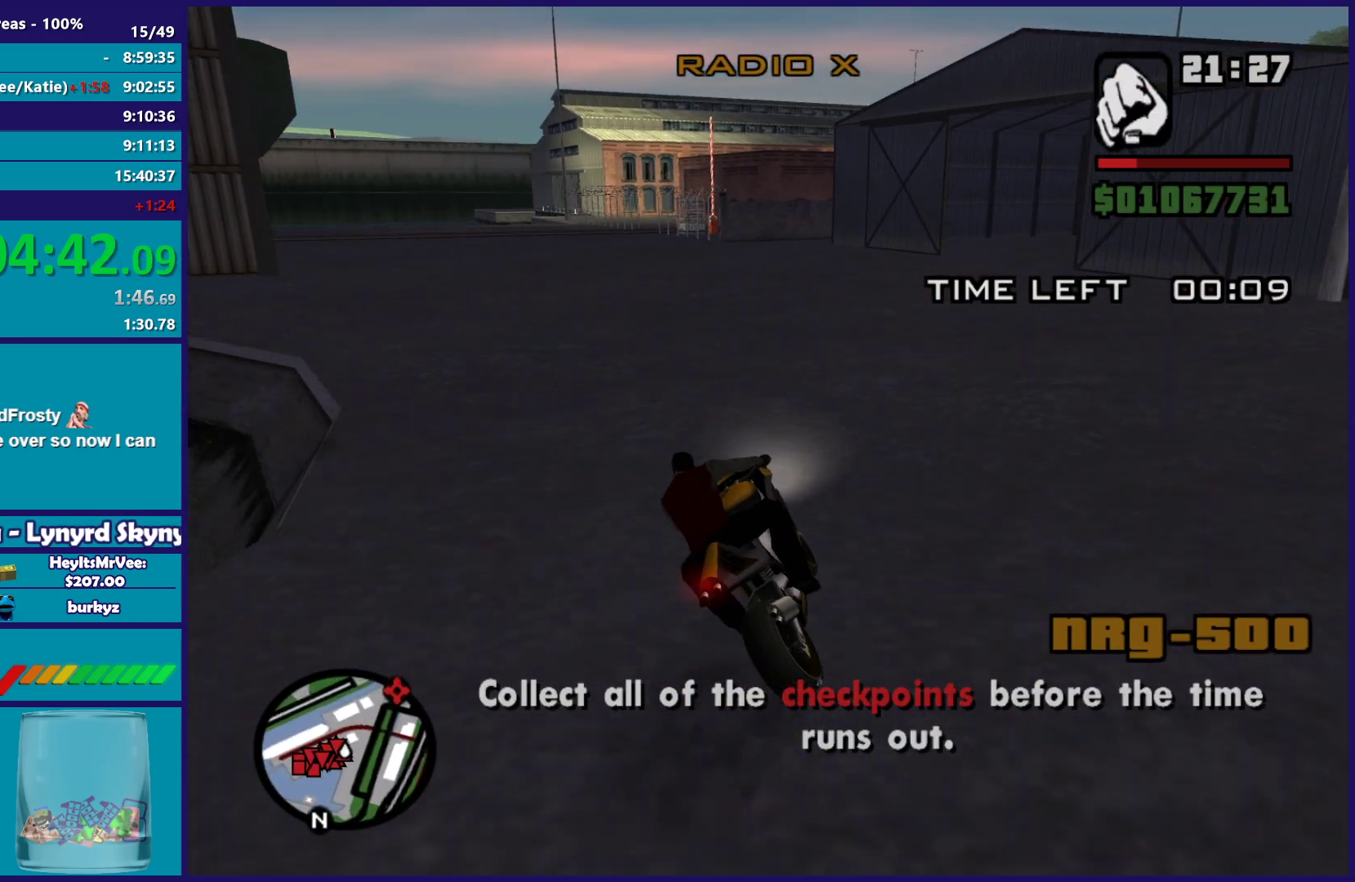
{"buttons": ["R2"], "left_stick": "up", "right_stick": "center", "button_events": []}
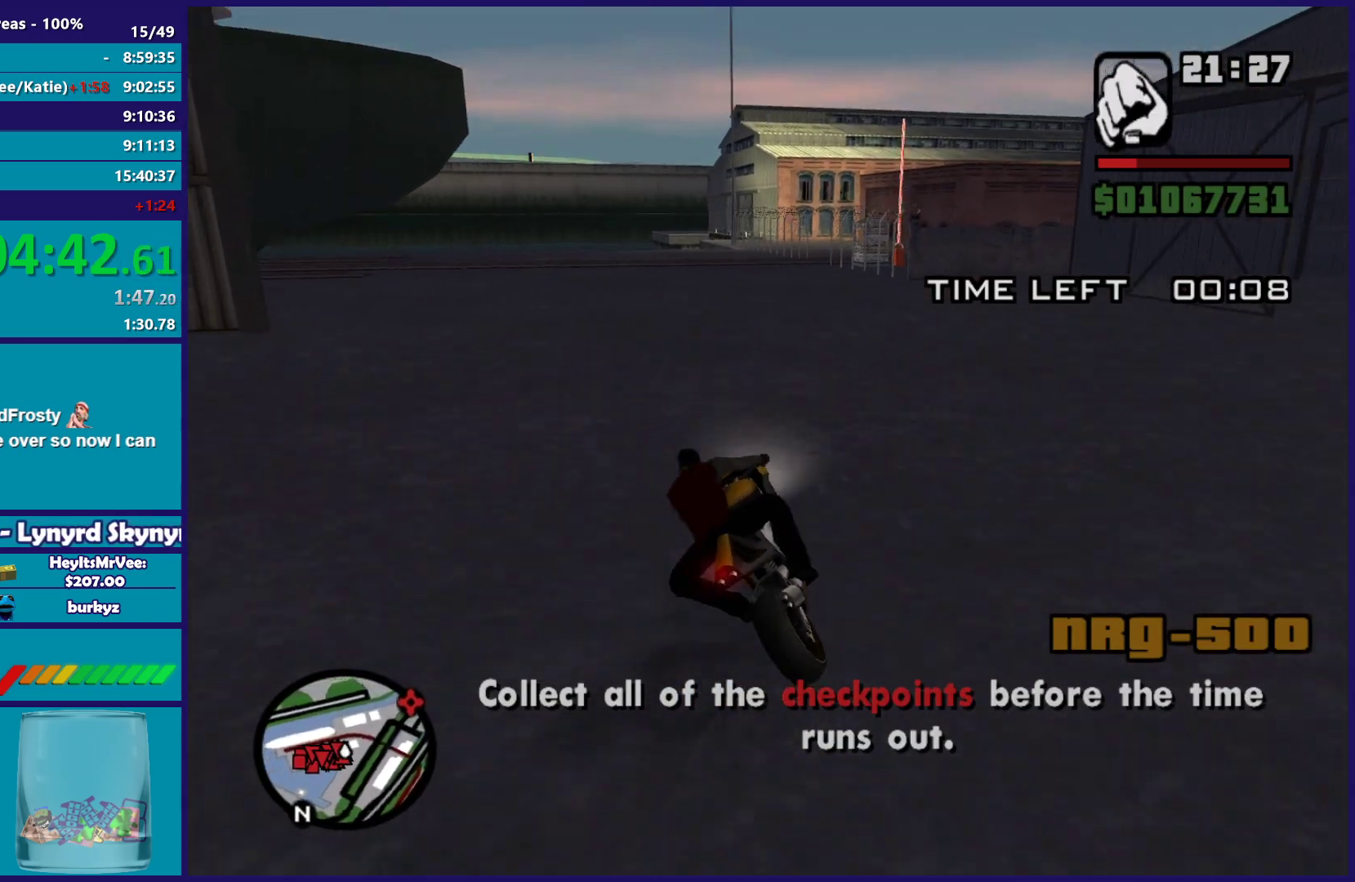
{"buttons": ["R2"], "left_stick": "up", "right_stick": "down-left", "button_events": []}
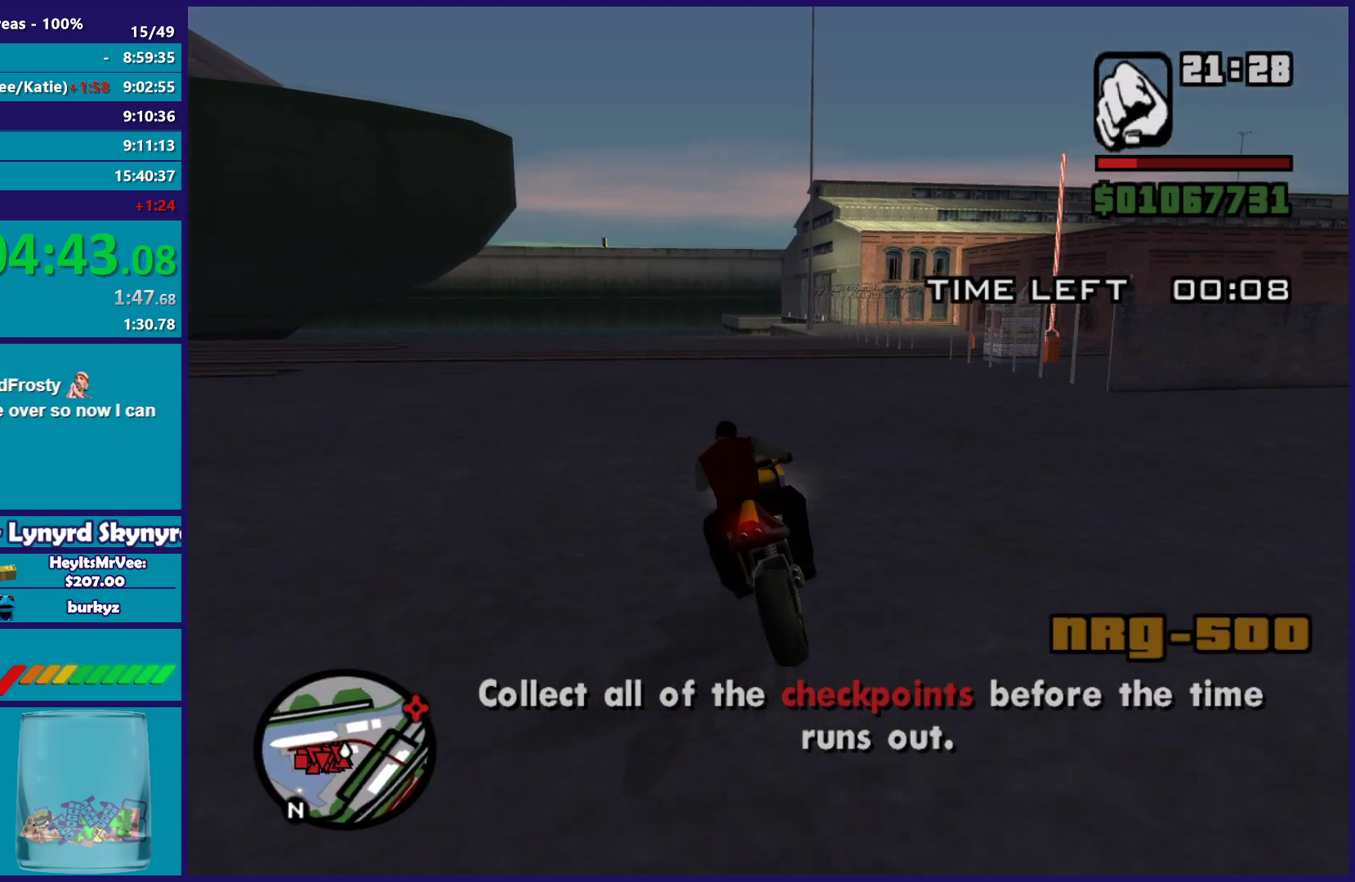
{"buttons": ["L2"], "left_stick": "right", "right_stick": "center", "button_events": [[117, "R2", "up"], [150, "L2", "down"], [300, "L2", "up"], [383, "L2", "down"]]}